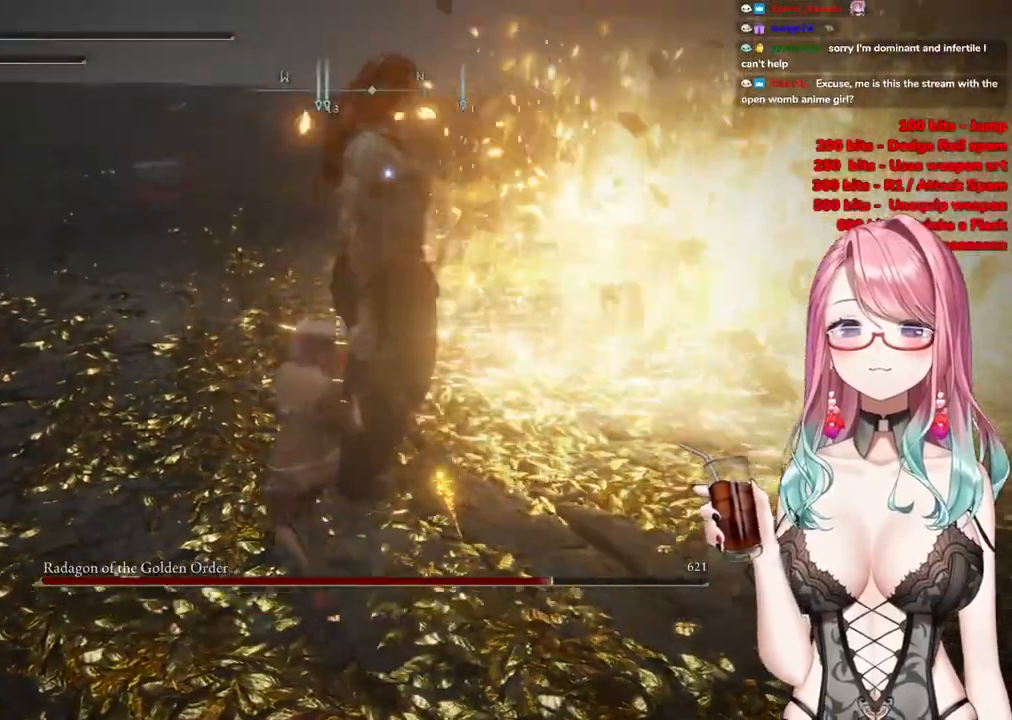
Gameplay with a controller (PlayStation layout); each line is a JSON object with the inputs held at the frame after it. "events" lists button and stick changes between this image and that frame as [ms after this image, input, new state], when the widget could be followed in between.
{"buttons": [], "left_stick": "up-left", "right_stick": "center", "events": [[234, "left_stick", "center"], [367, "left_stick", "up-left"]]}
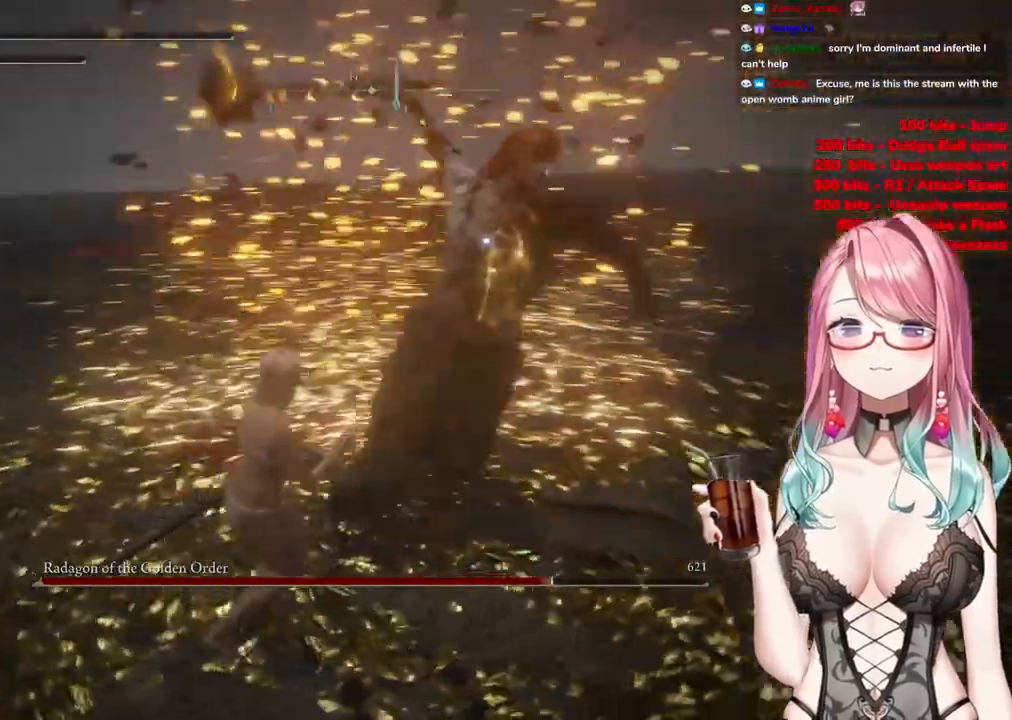
{"buttons": [], "left_stick": "up-left", "right_stick": "center", "events": [[333, "CIRCLE", "down"], [417, "CIRCLE", "up"]]}
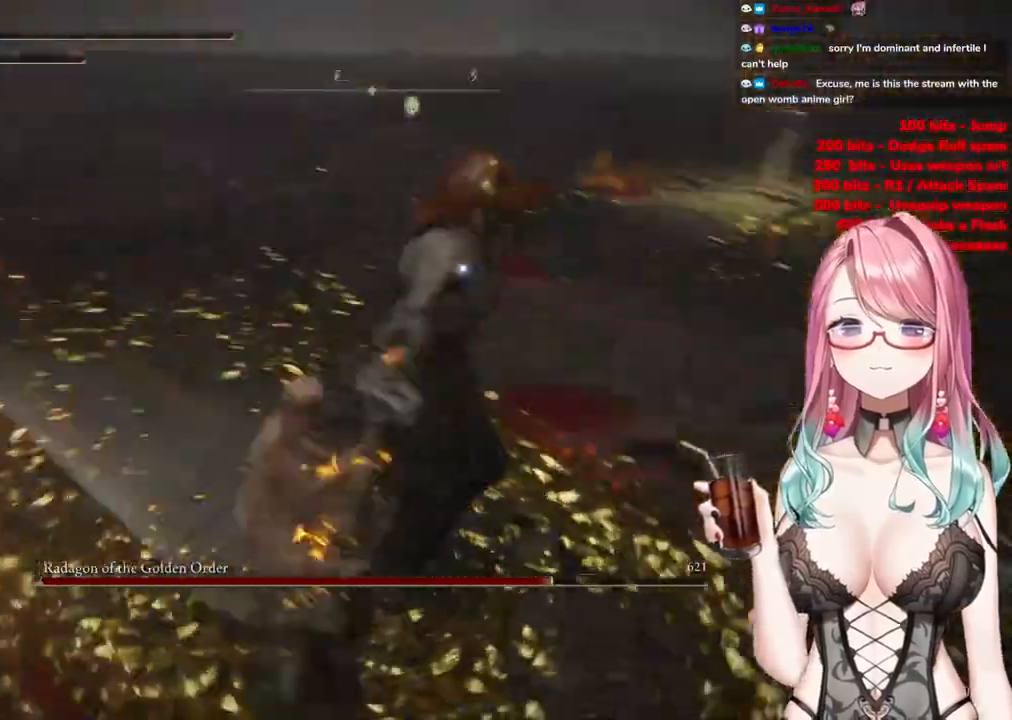
{"buttons": [], "left_stick": "up-left", "right_stick": "center", "events": []}
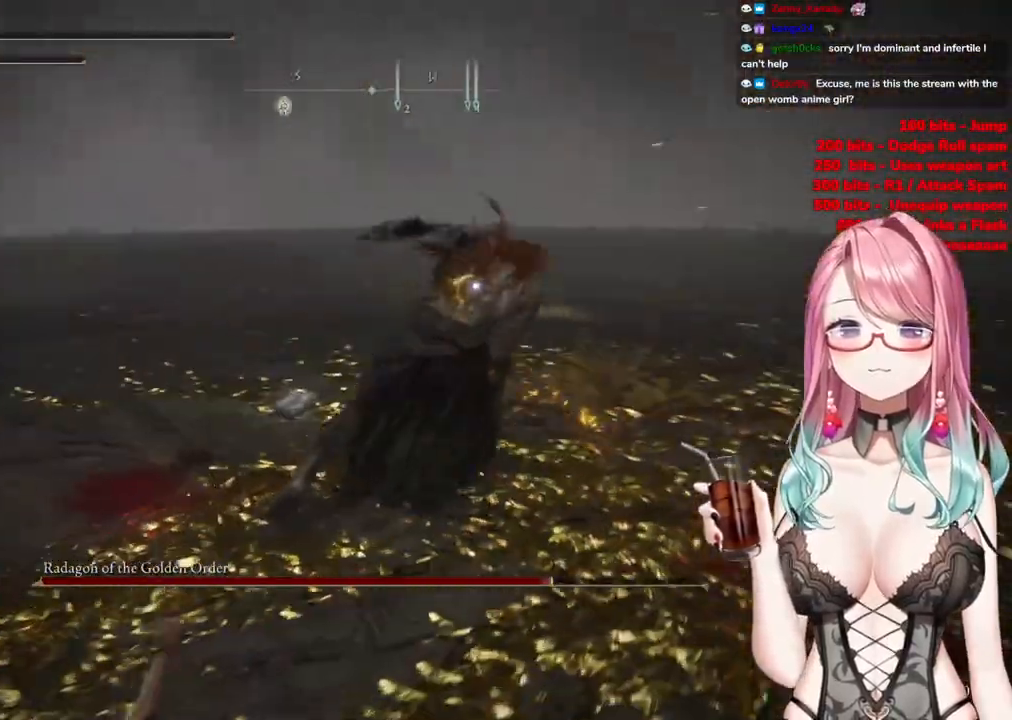
{"buttons": [], "left_stick": "up-left", "right_stick": "center", "events": [[100, "CIRCLE", "down"], [167, "CIRCLE", "up"]]}
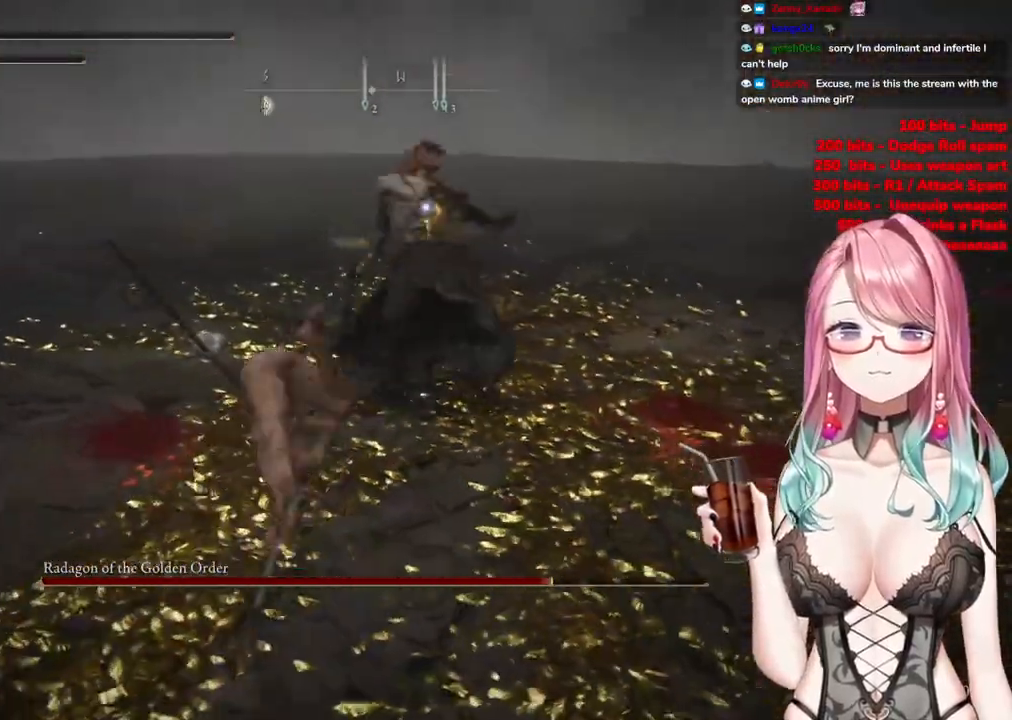
{"buttons": [], "left_stick": "up-left", "right_stick": "center", "events": [[217, "CIRCLE", "down"], [301, "CIRCLE", "up"]]}
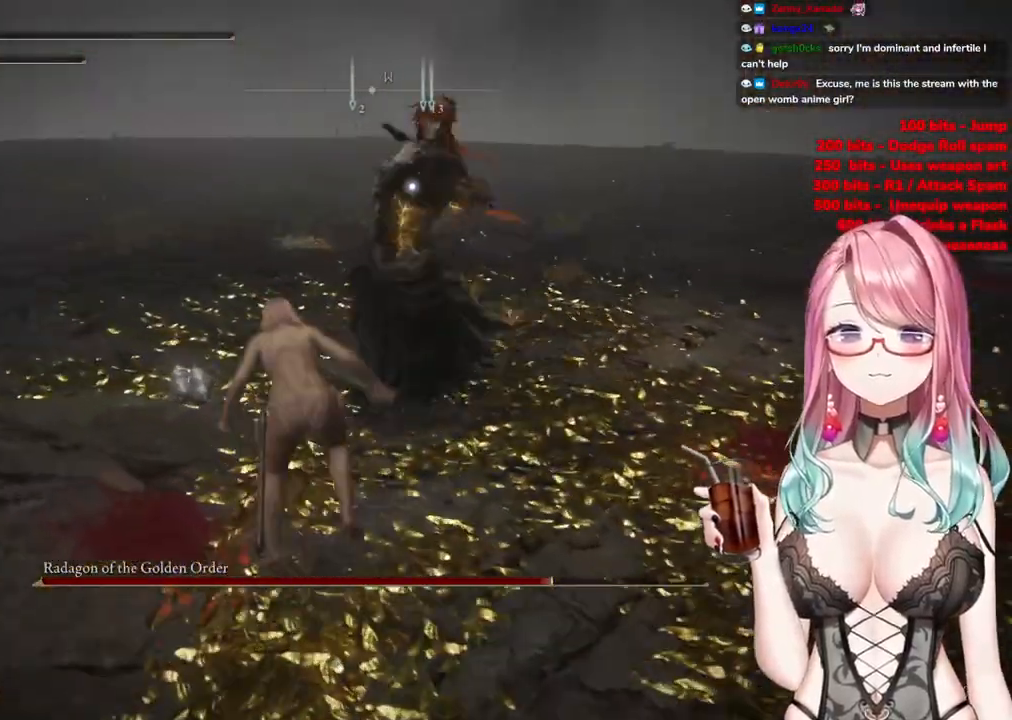
{"buttons": [], "left_stick": "up-left", "right_stick": "center", "events": []}
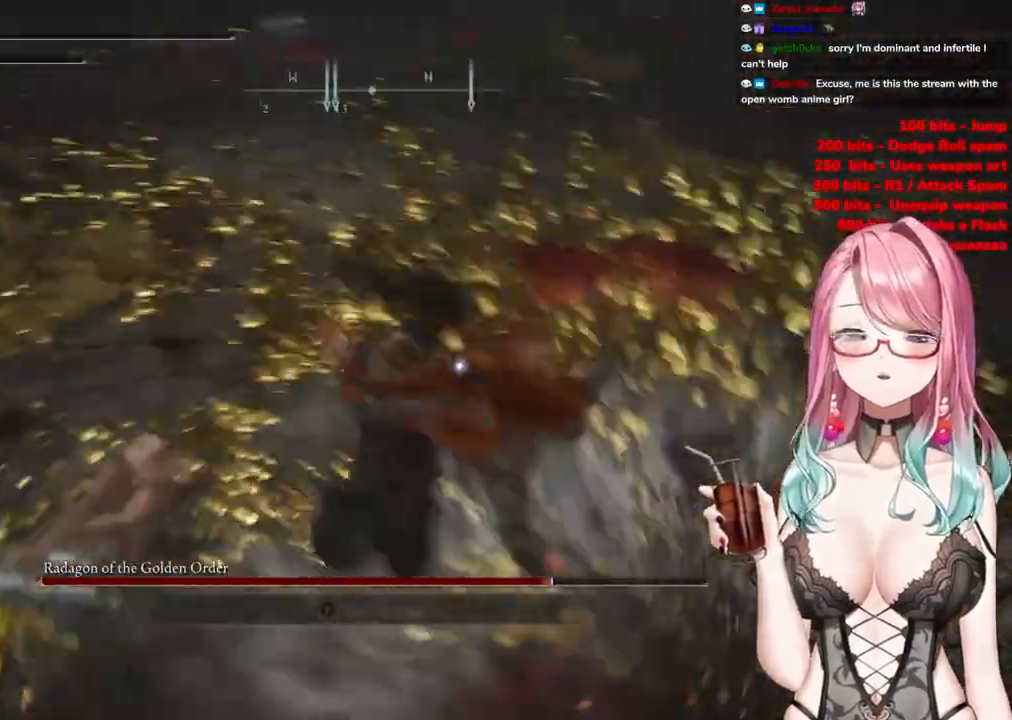
{"buttons": [], "left_stick": "up-left", "right_stick": "center", "events": []}
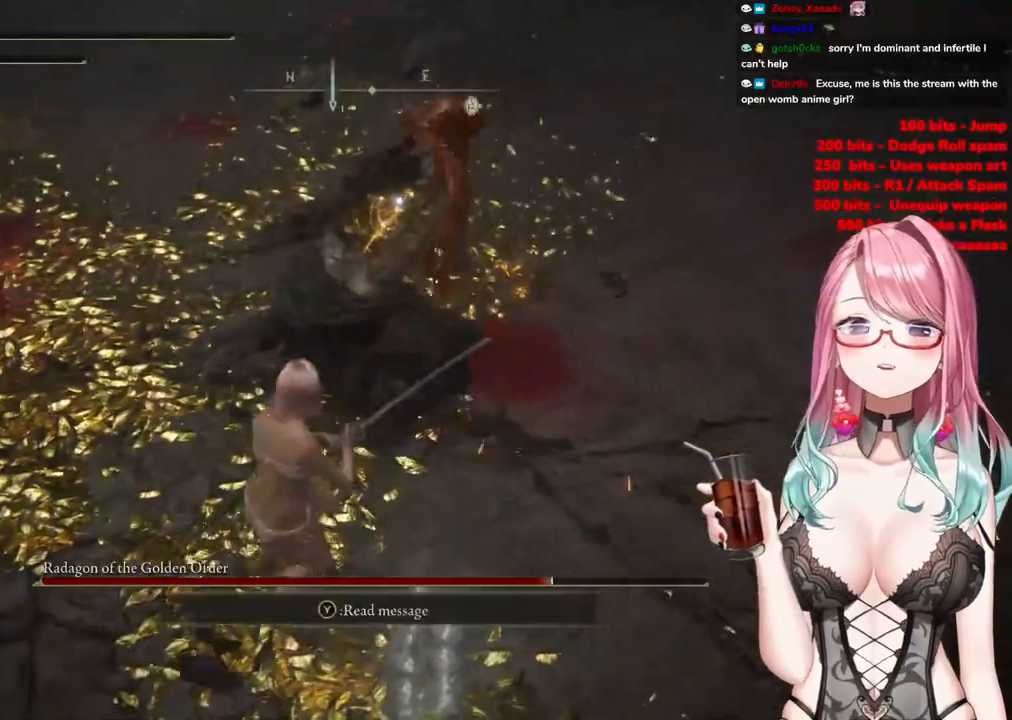
{"buttons": [], "left_stick": "center", "right_stick": "center", "events": [[467, "left_stick", "center"]]}
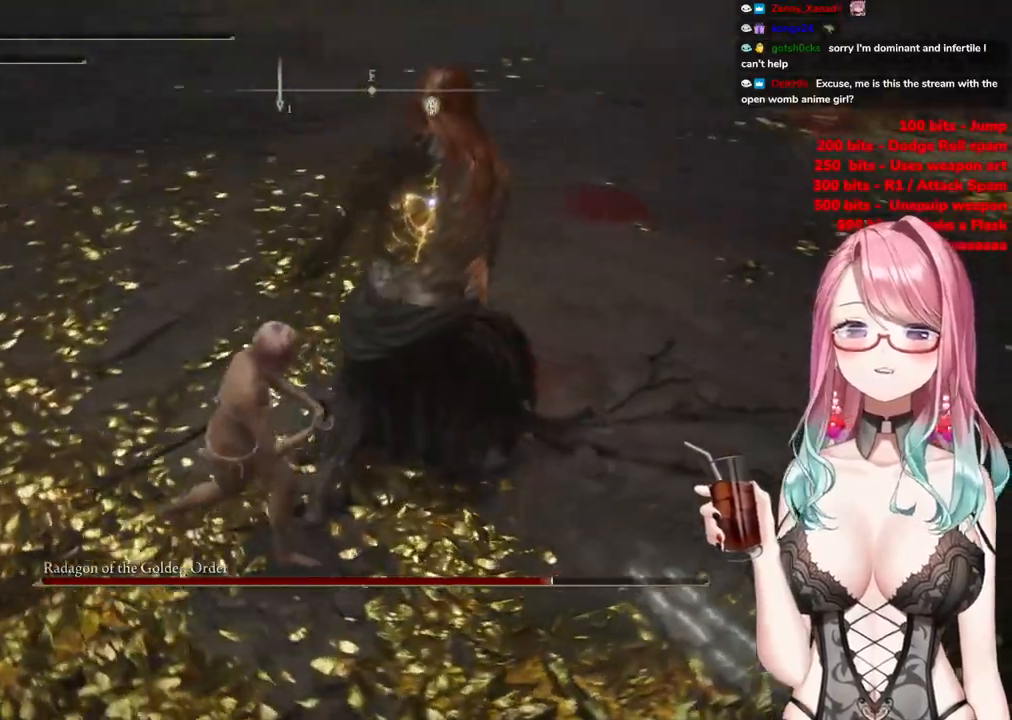
{"buttons": [], "left_stick": "center", "right_stick": "center", "events": [[17, "CROSS", "down"], [100, "CROSS", "up"], [167, "R2", "down"], [351, "R2", "up"]]}
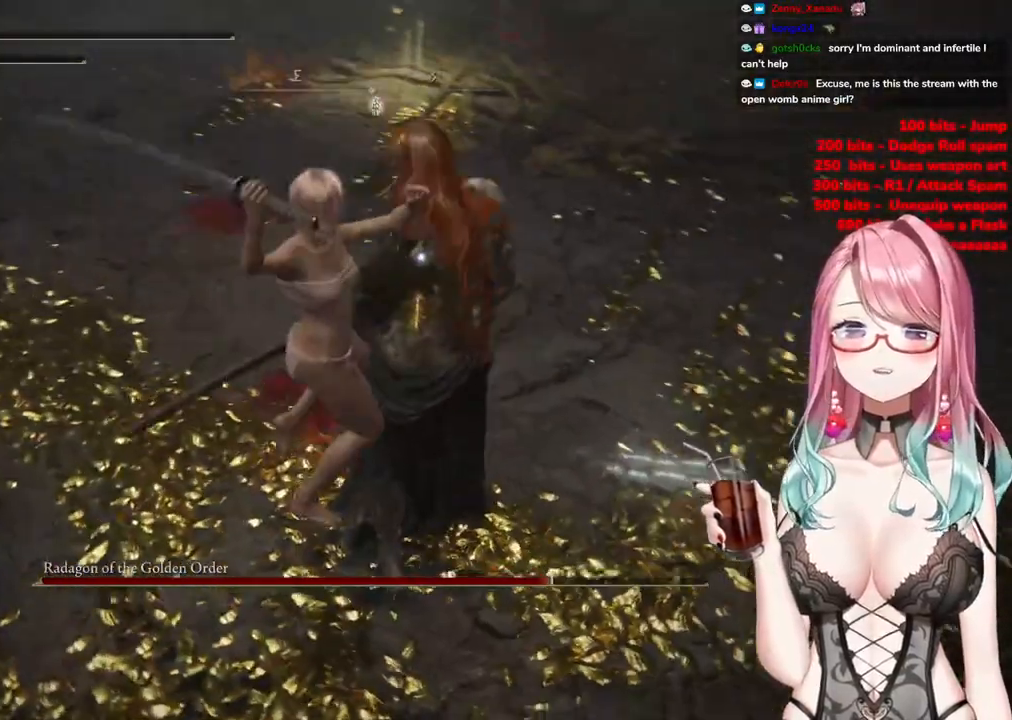
{"buttons": [], "left_stick": "center", "right_stick": "center", "events": []}
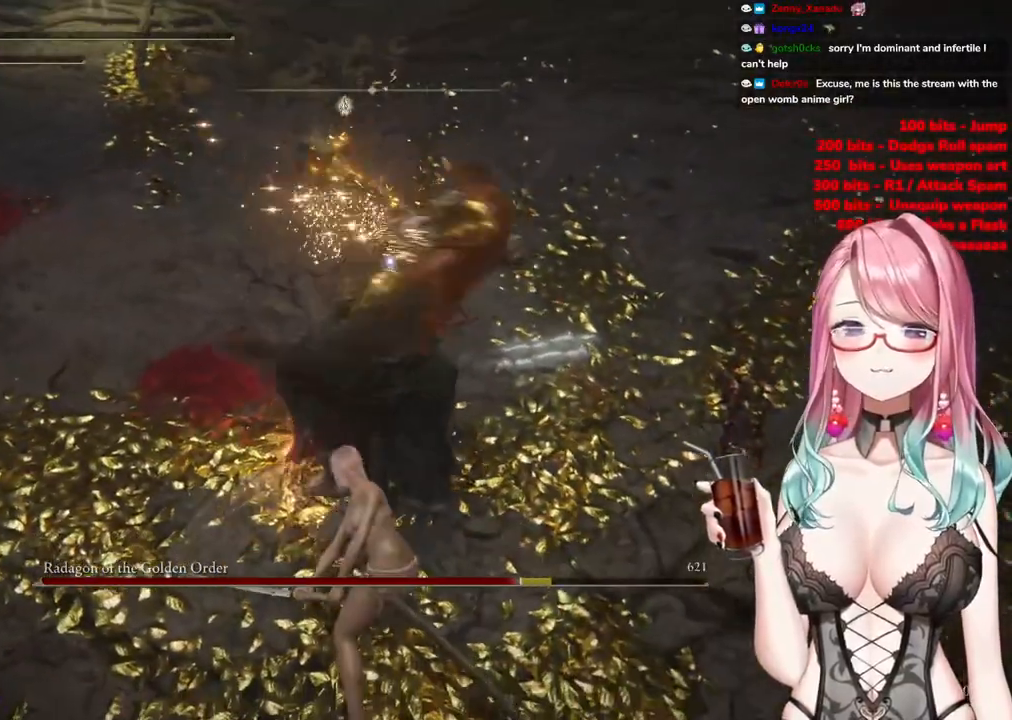
{"buttons": [], "left_stick": "up-left", "right_stick": "center", "events": [[150, "left_stick", "up-left"], [234, "CIRCLE", "down"], [334, "CIRCLE", "up"]]}
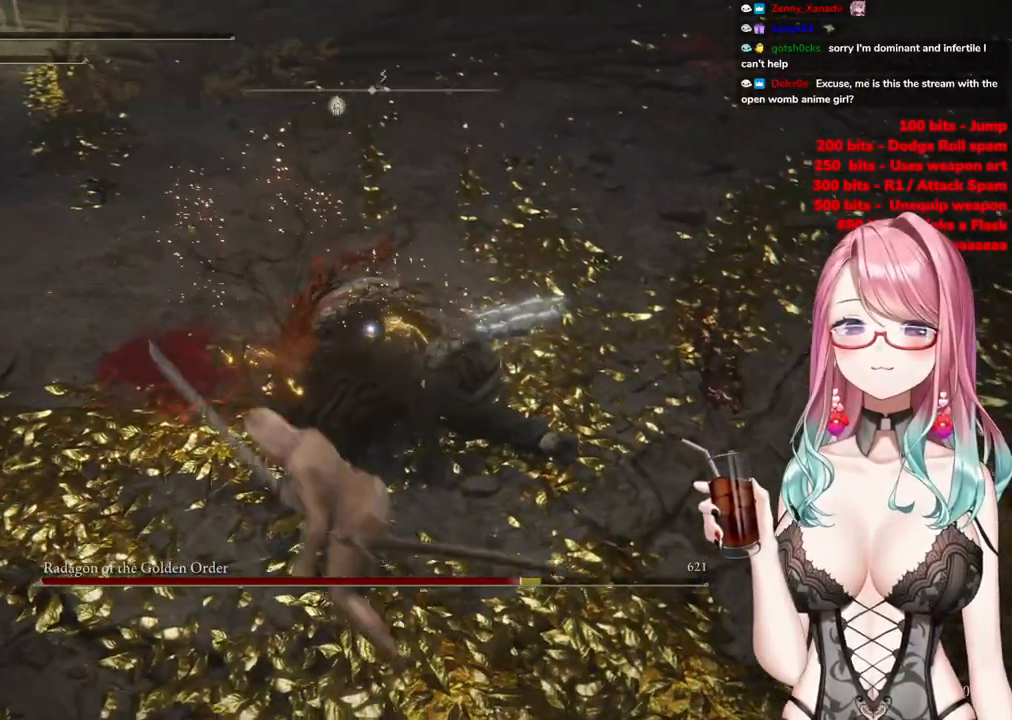
{"buttons": [], "left_stick": "up", "right_stick": "center", "events": [[150, "left_stick", "up"]]}
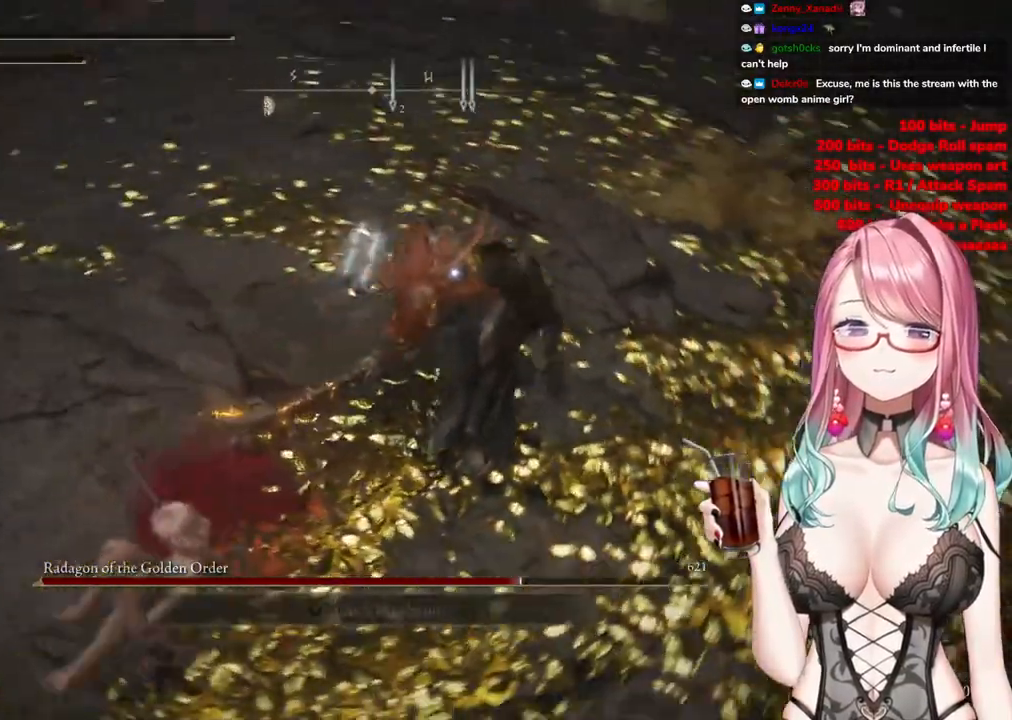
{"buttons": [], "left_stick": "up", "right_stick": "center", "events": []}
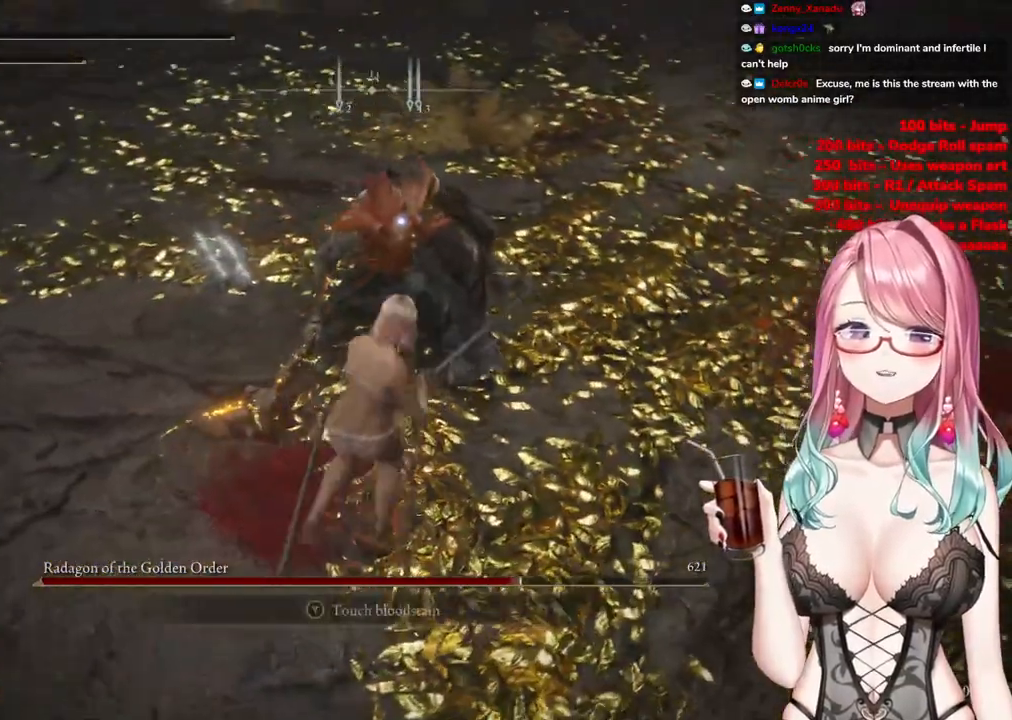
{"buttons": [], "left_stick": "center", "right_stick": "center", "events": [[100, "R1", "down"], [200, "R1", "up"], [234, "left_stick", "center"]]}
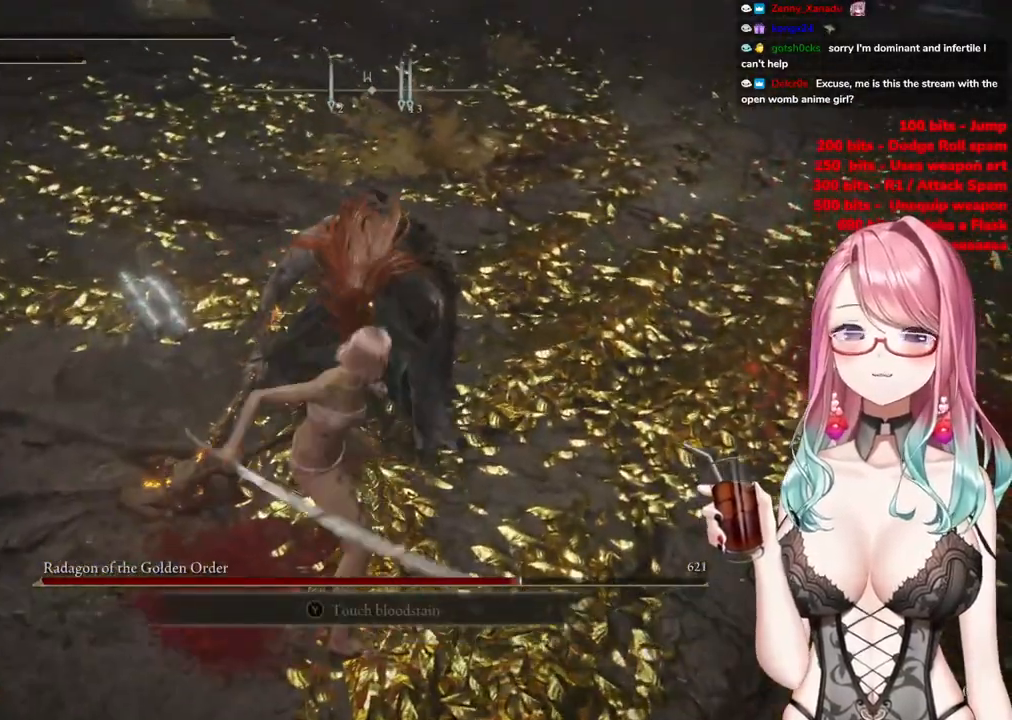
{"buttons": [], "left_stick": "center", "right_stick": "center", "events": []}
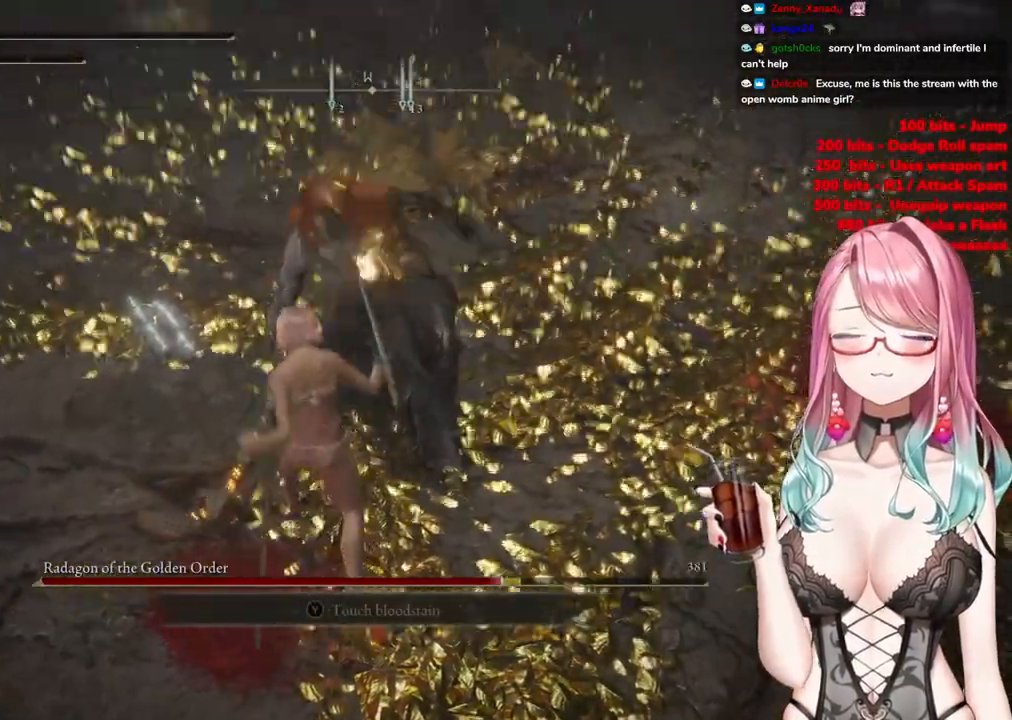
{"buttons": [], "left_stick": "down", "right_stick": "center", "events": [[367, "left_stick", "down"]]}
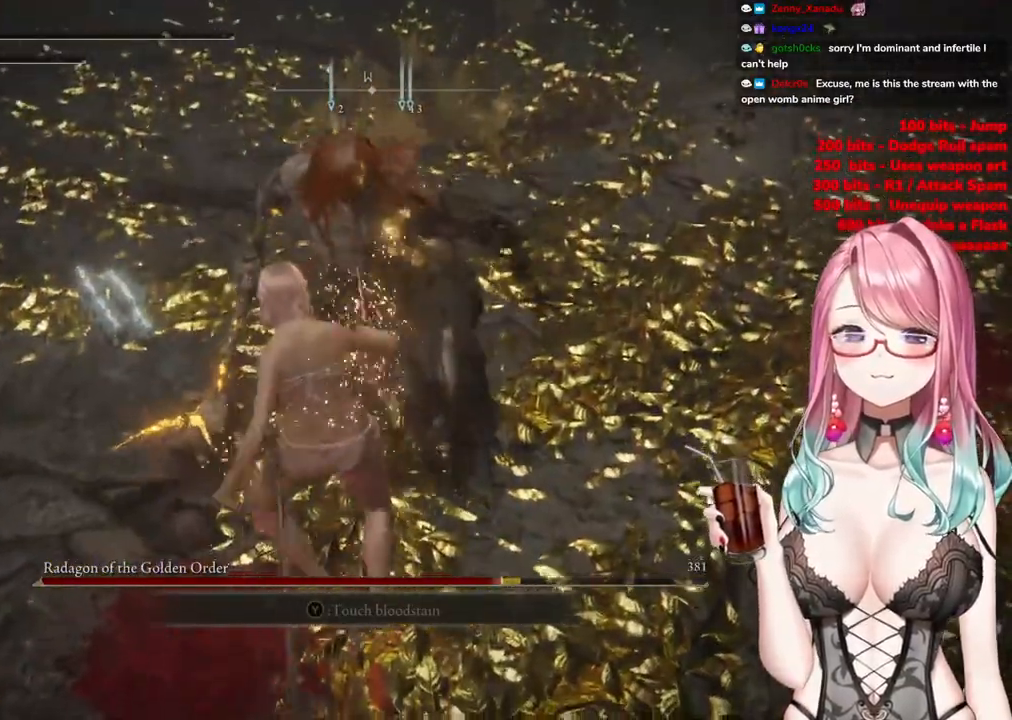
{"buttons": ["DPAD_DOWN"], "left_stick": "center", "right_stick": "center", "events": [[283, "left_stick", "center"], [450, "DPAD_DOWN", "down"]]}
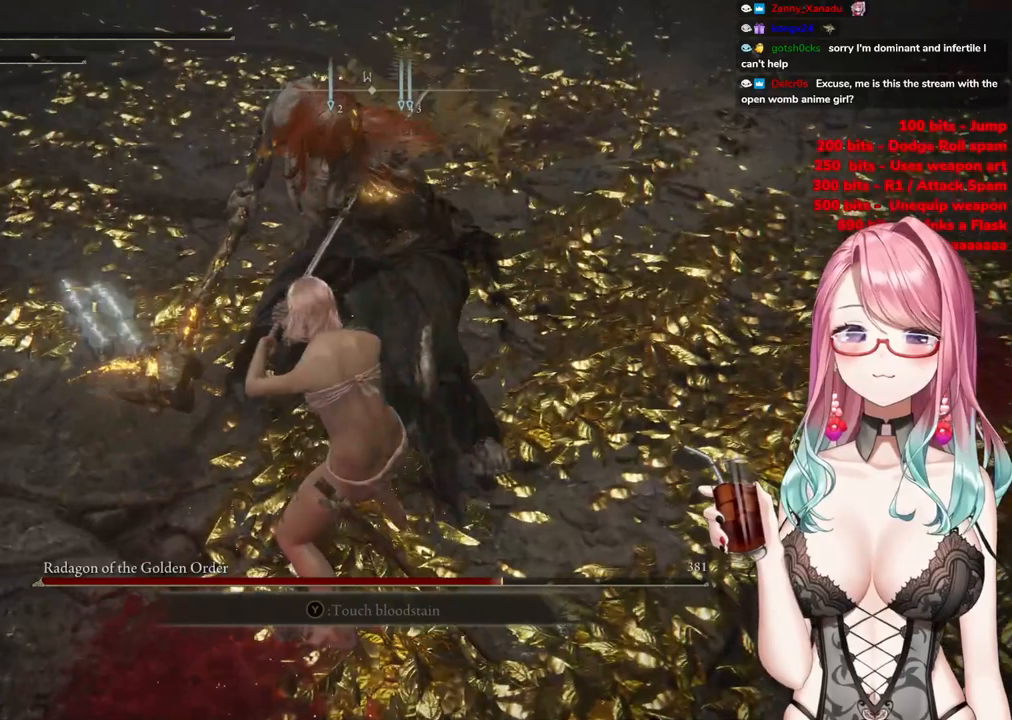
{"buttons": [], "left_stick": "down", "right_stick": "center", "events": [[50, "DPAD_DOWN", "up"], [134, "DPAD_DOWN", "down"], [217, "DPAD_DOWN", "up"], [401, "left_stick", "down"]]}
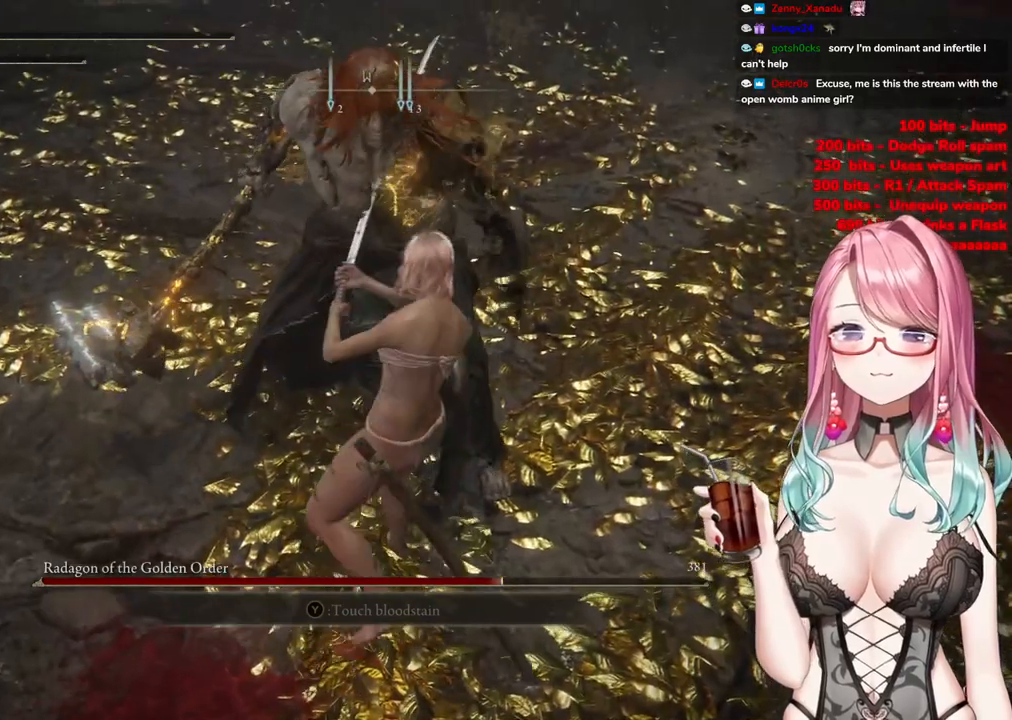
{"buttons": [], "left_stick": "down", "right_stick": "center", "events": [[83, "SQUARE", "down"], [217, "SQUARE", "up"], [283, "SQUARE", "down"], [400, "SQUARE", "up"]]}
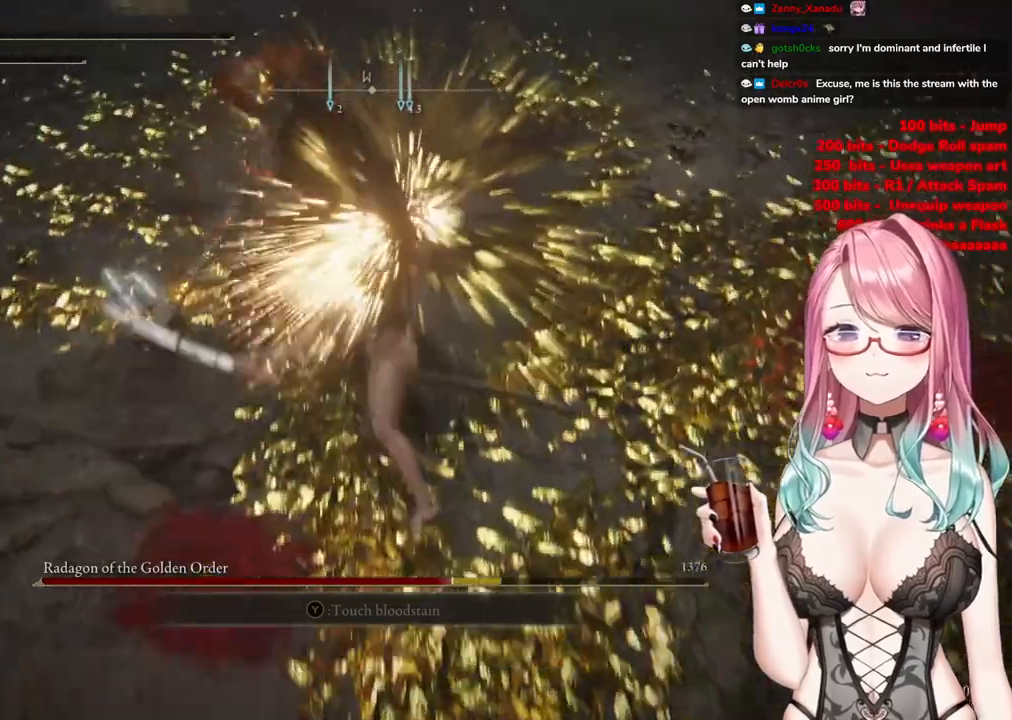
{"buttons": [], "left_stick": "down", "right_stick": "center", "events": [[17, "SQUARE", "down"], [100, "SQUARE", "up"], [167, "SQUARE", "down"], [284, "SQUARE", "up"], [334, "SQUARE", "down"], [451, "SQUARE", "up"]]}
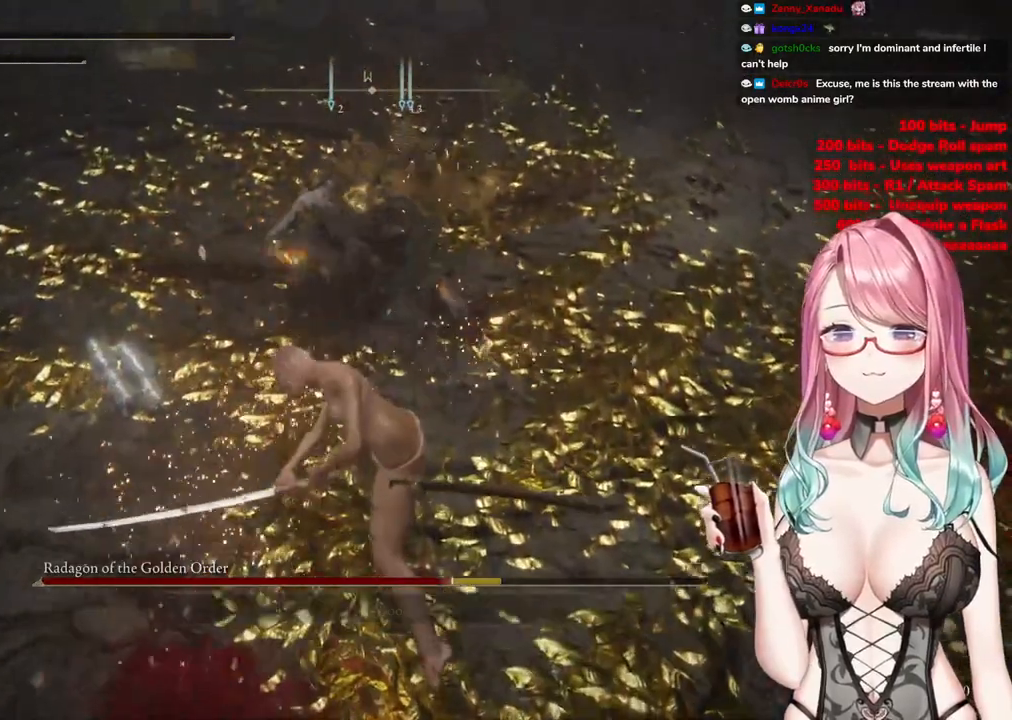
{"buttons": ["SQUARE"], "left_stick": "down", "right_stick": "center", "events": [[16, "SQUARE", "down"], [116, "SQUARE", "up"], [183, "SQUARE", "down"], [283, "SQUARE", "up"], [350, "SQUARE", "down"], [450, "SQUARE", "up"], [500, "SQUARE", "down"]]}
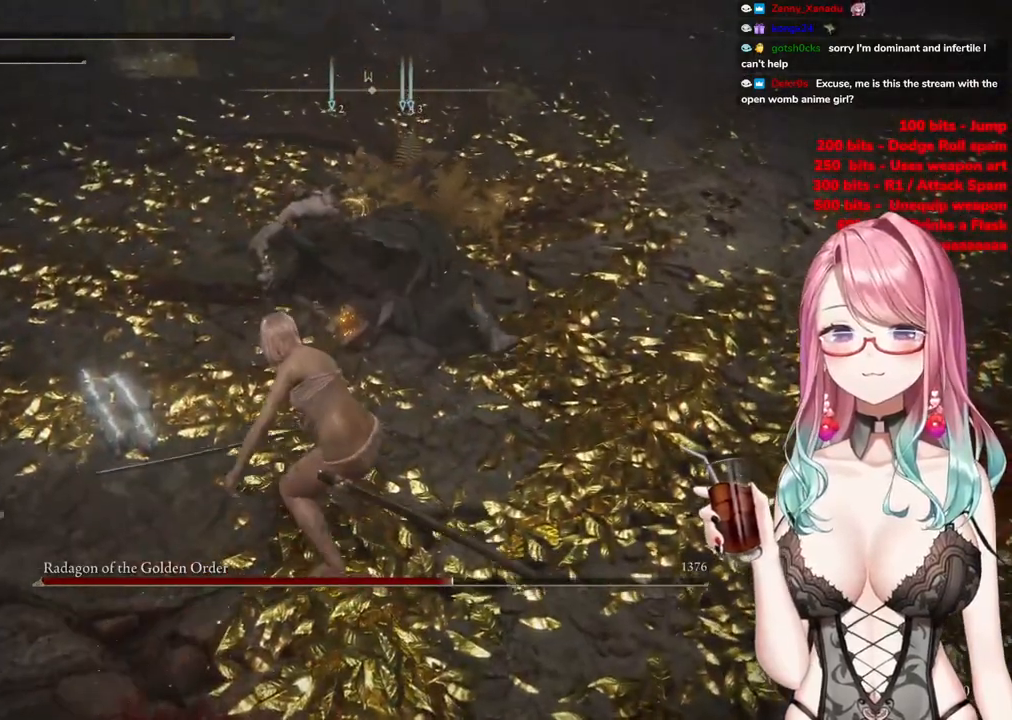
{"buttons": ["SQUARE"], "left_stick": "down", "right_stick": "center", "events": [[100, "SQUARE", "up"], [167, "SQUARE", "down"], [267, "SQUARE", "up"], [334, "SQUARE", "down"], [451, "SQUARE", "up"], [501, "SQUARE", "down"]]}
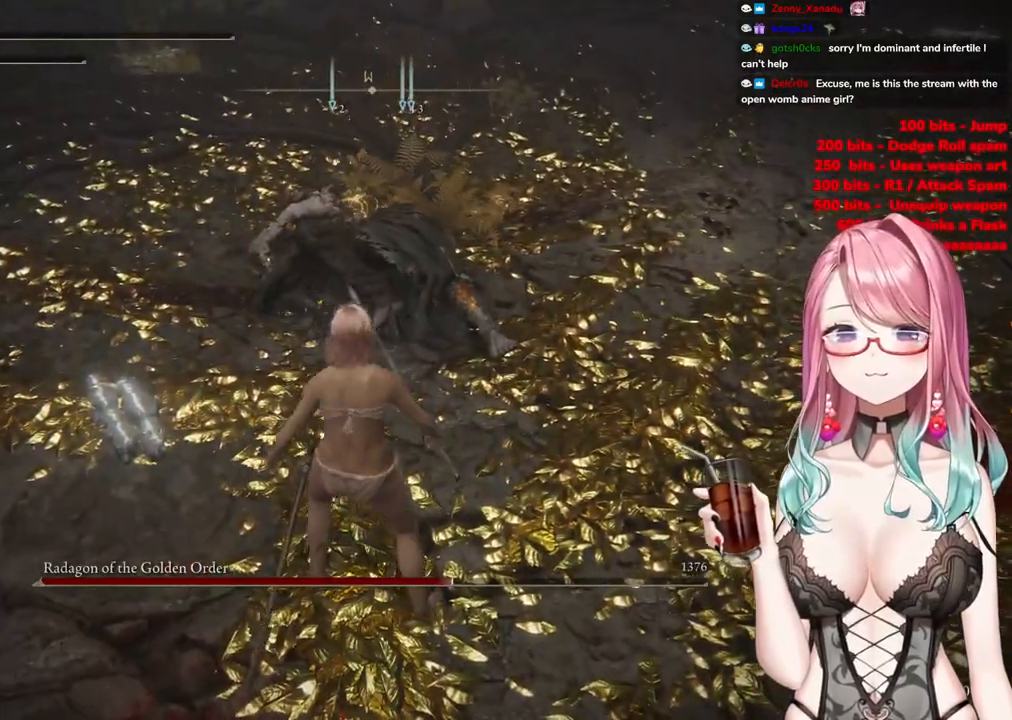
{"buttons": [], "left_stick": "down", "right_stick": "center", "events": [[100, "SQUARE", "up"], [166, "SQUARE", "down"], [267, "SQUARE", "up"], [317, "SQUARE", "down"], [433, "SQUARE", "up"]]}
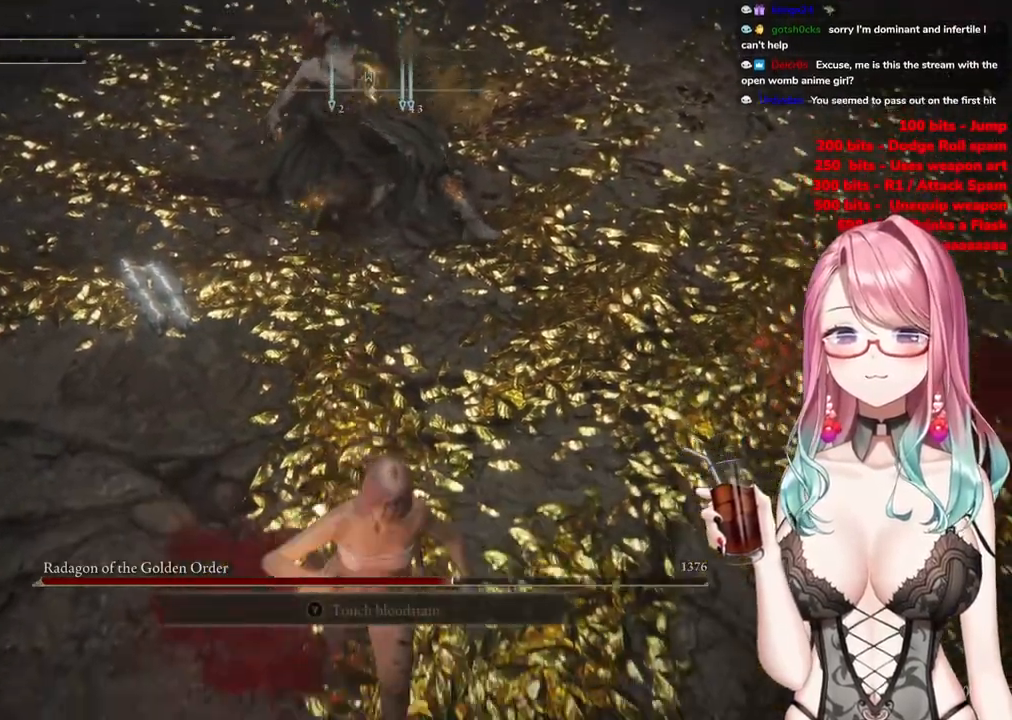
{"buttons": [], "left_stick": "down", "right_stick": "center", "events": [[100, "left_stick", "center"], [250, "DPAD_DOWN", "down"], [334, "DPAD_DOWN", "up"], [467, "left_stick", "down"]]}
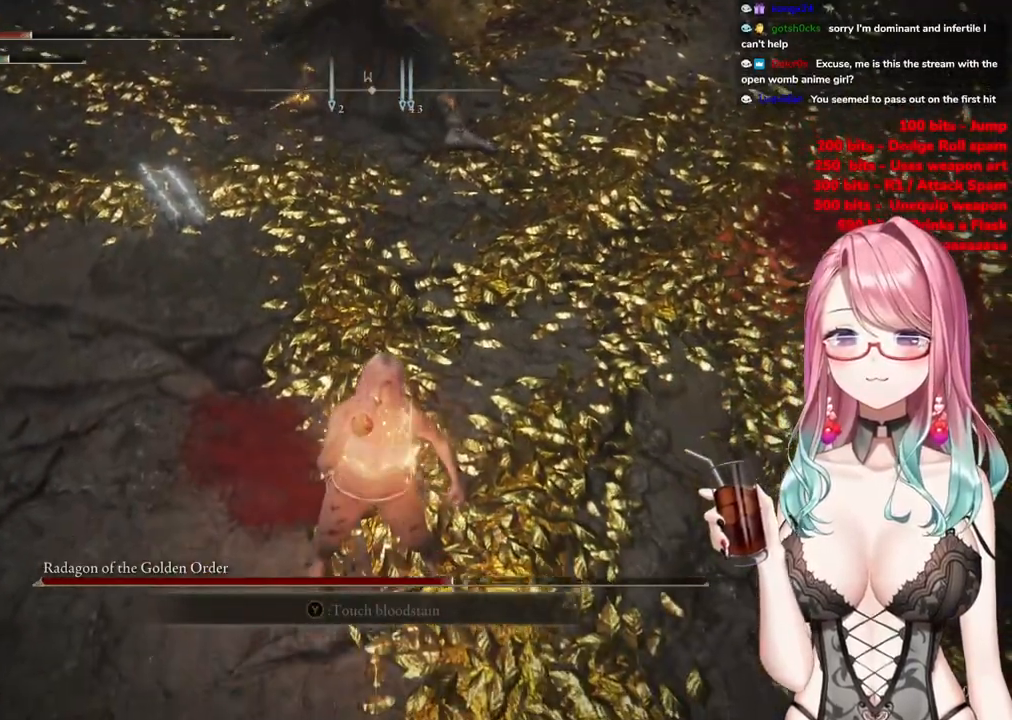
{"buttons": [], "left_stick": "down", "right_stick": "center", "events": [[183, "right_stick", "up"], [383, "right_stick", "center"]]}
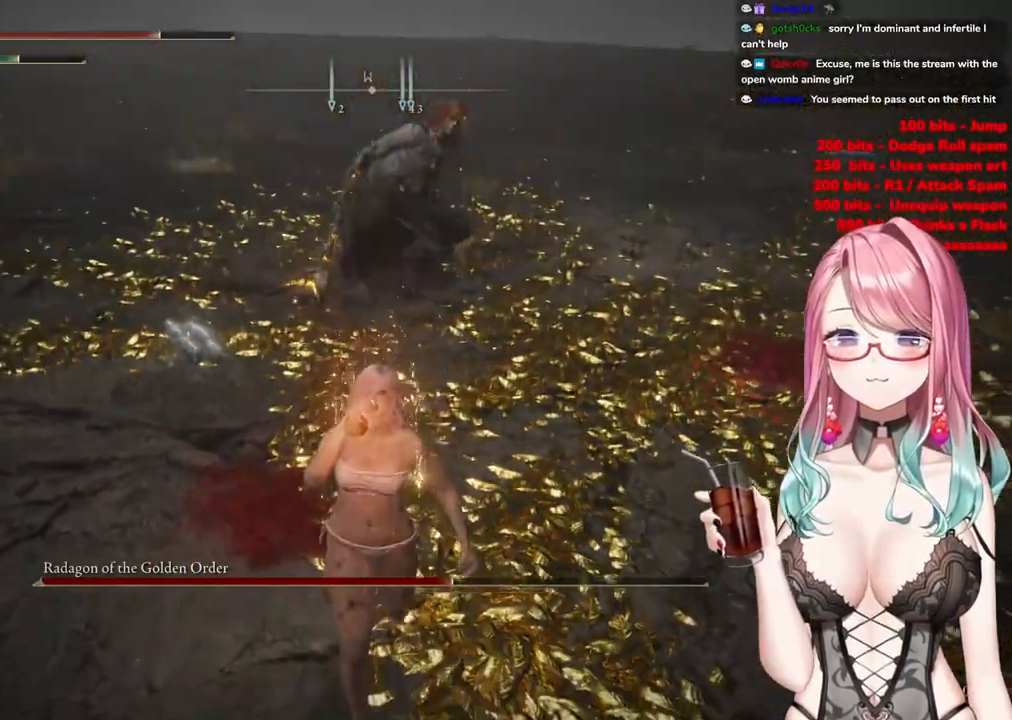
{"buttons": [], "left_stick": "down", "right_stick": "center", "events": [[17, "R3", "down"], [100, "R3", "up"]]}
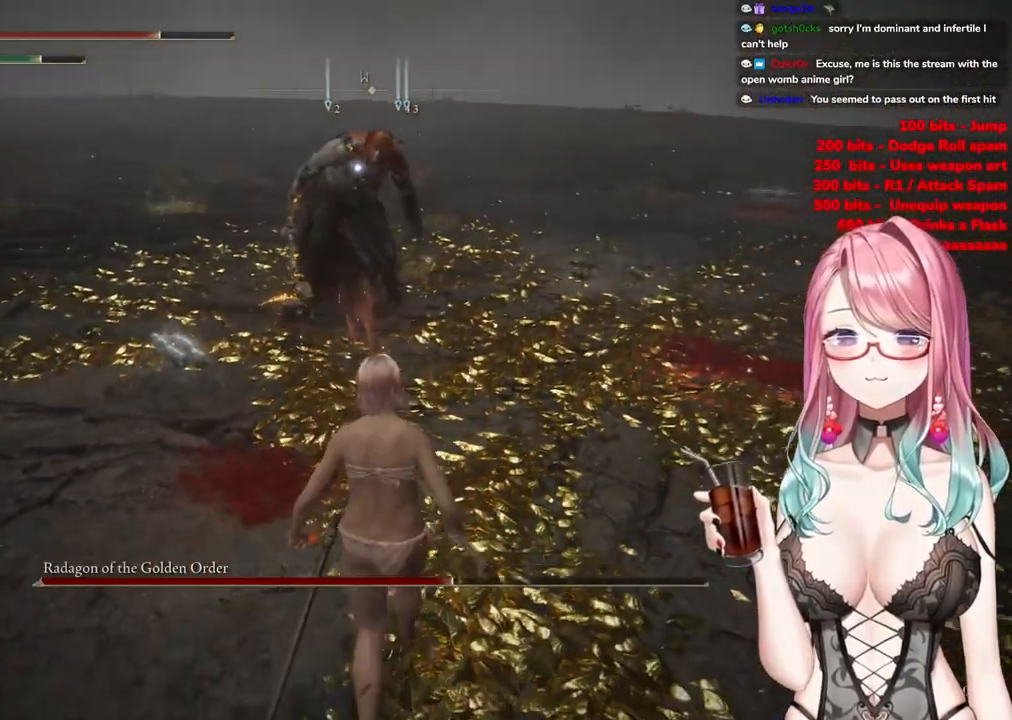
{"buttons": [], "left_stick": "down", "right_stick": "center", "events": []}
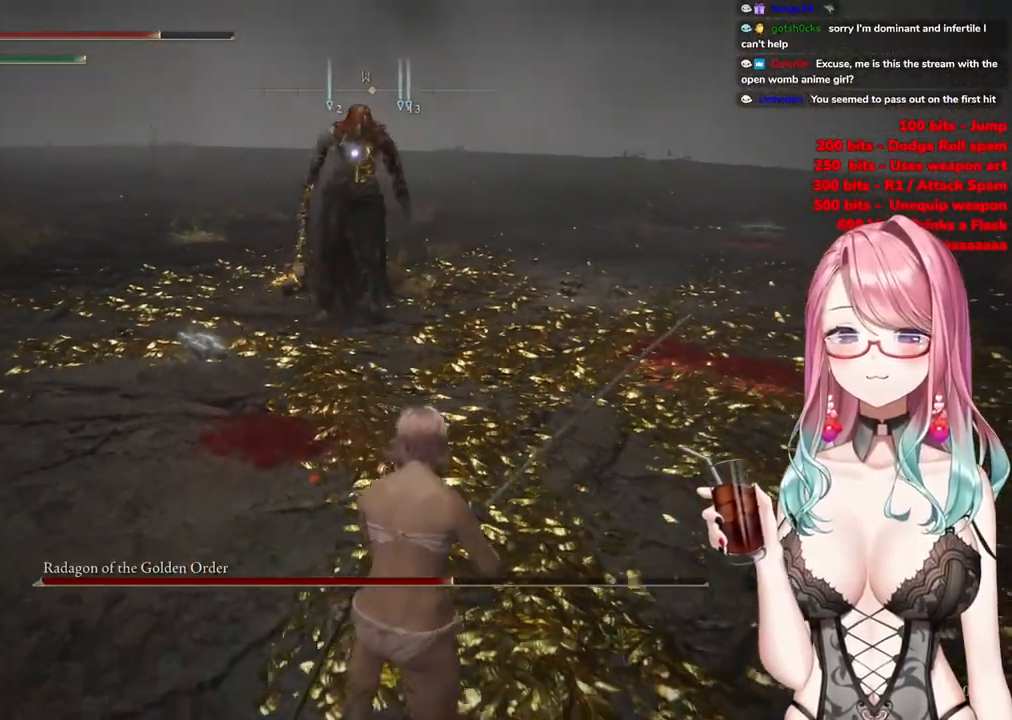
{"buttons": [], "left_stick": "down-right", "right_stick": "center", "events": [[67, "left_stick", "down-right"]]}
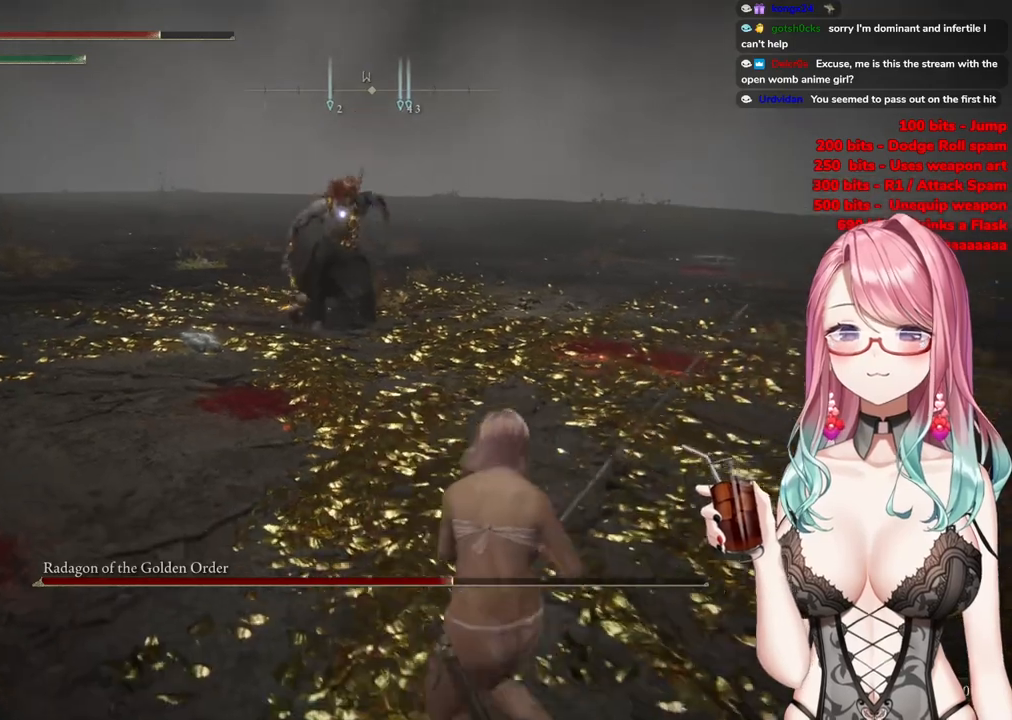
{"buttons": [], "left_stick": "right", "right_stick": "center", "events": [[333, "left_stick", "right"]]}
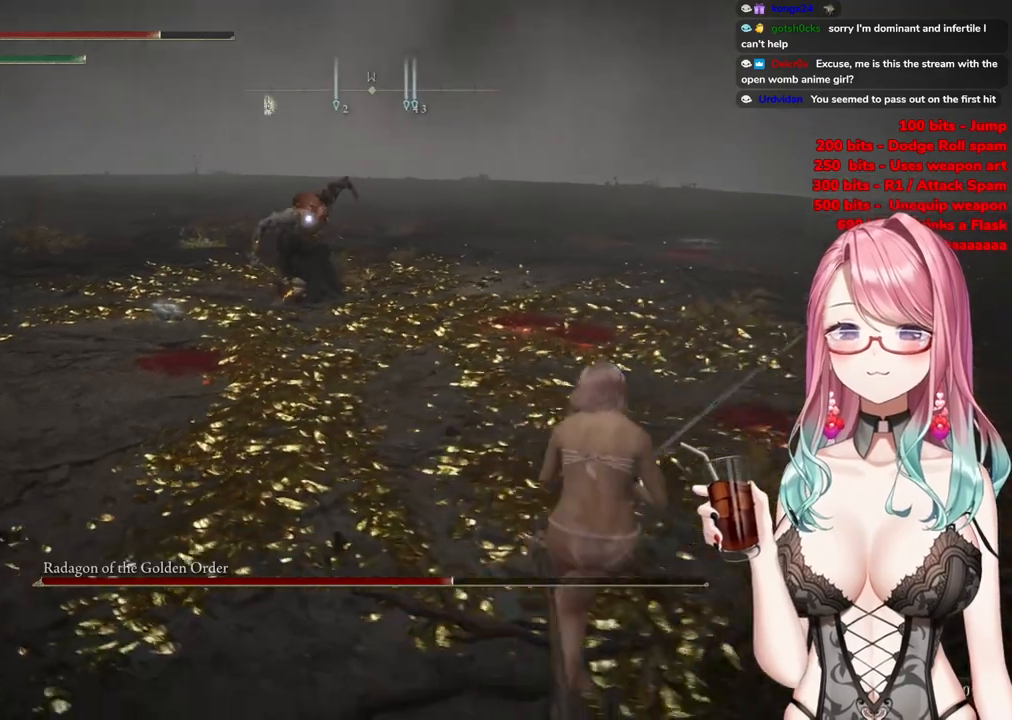
{"buttons": [], "left_stick": "down-right", "right_stick": "center", "events": [[117, "left_stick", "down-right"]]}